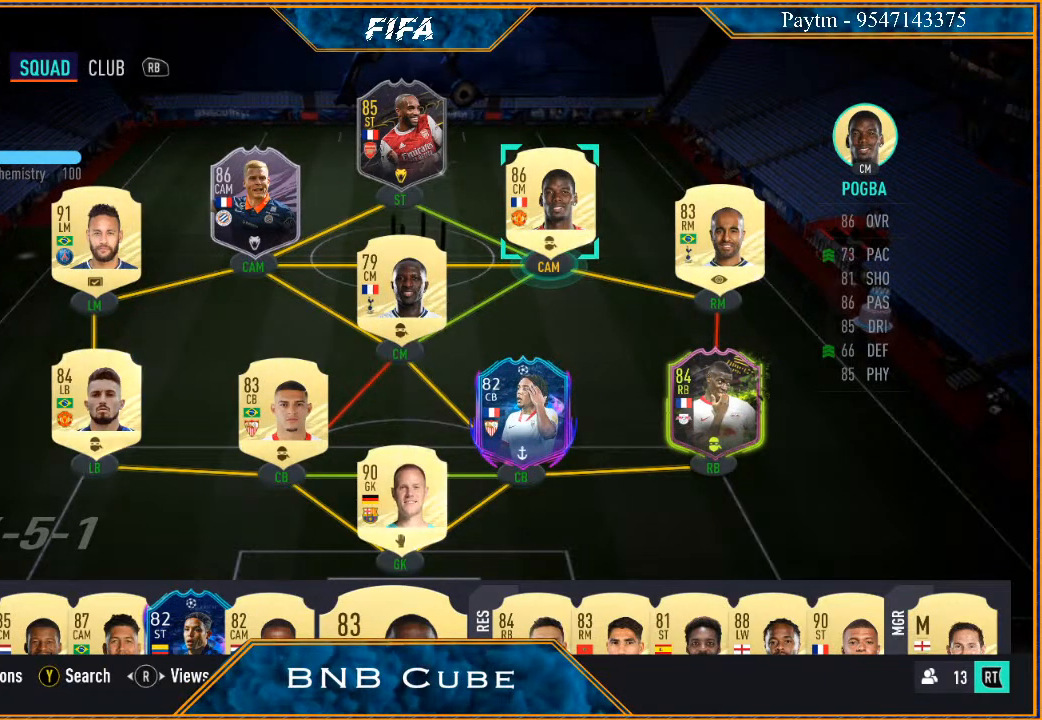
Gameplay with a controller (Xbox layout); each line is a JSON object with the inputs held at the frame after it. "events" lists button and stick changes between this image and that frame as [ms after this image, input, new state], when the widget could be followed in between.
{"buttons": [], "left_stick": "left", "right_stick": "center", "events": [[500, "left_stick", "left"]]}
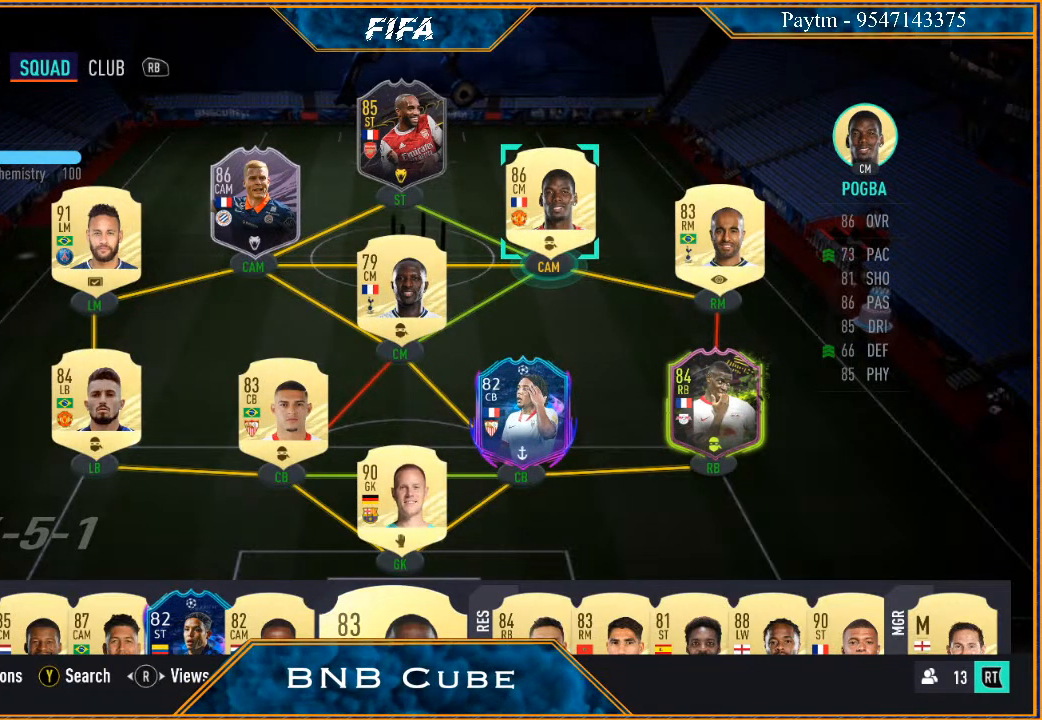
{"buttons": [], "left_stick": "center", "right_stick": "center", "events": [[133, "left_stick", "center"], [267, "left_stick", "left"], [433, "left_stick", "center"]]}
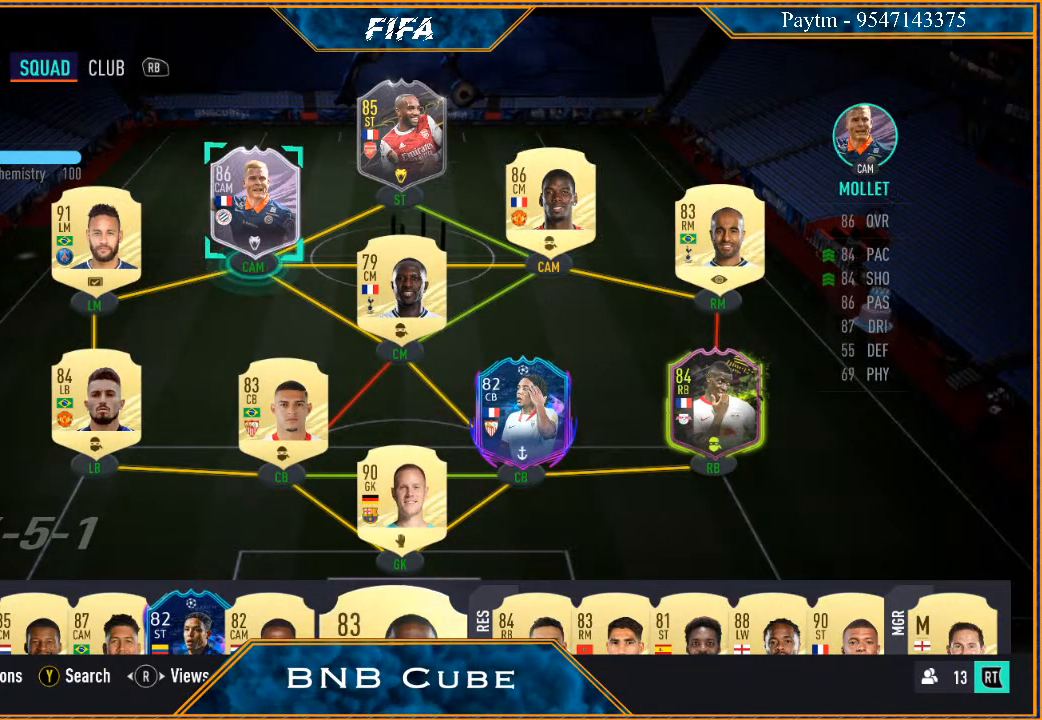
{"buttons": [], "left_stick": "center", "right_stick": "center", "events": []}
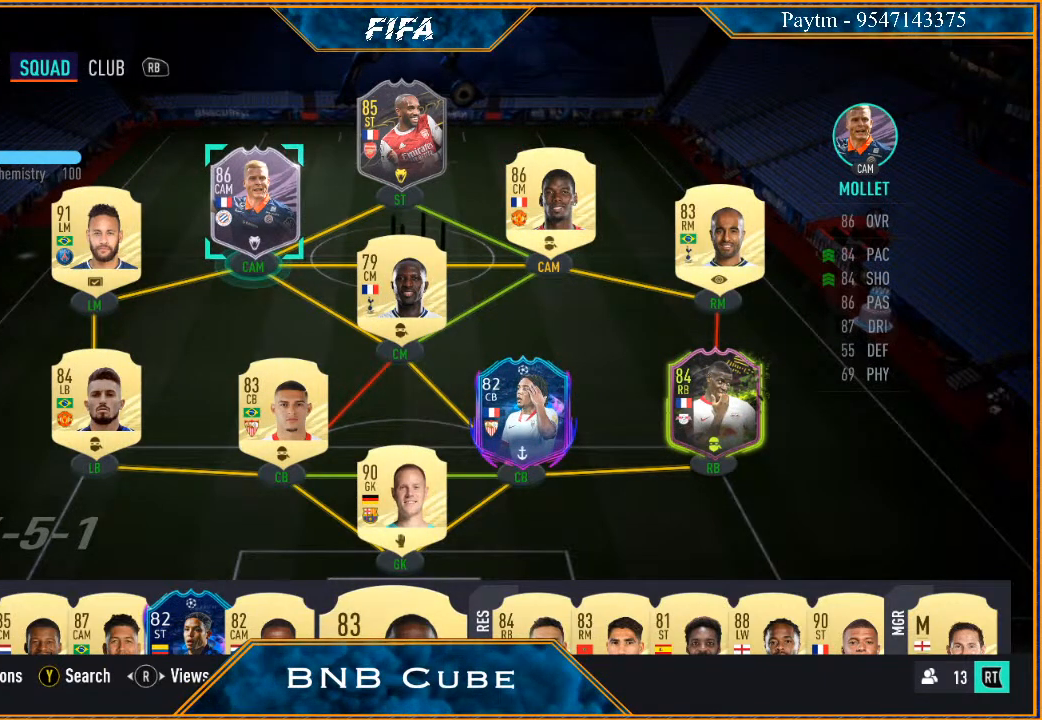
{"buttons": [], "left_stick": "center", "right_stick": "center", "events": [[33, "left_stick", "down-right"], [167, "left_stick", "center"]]}
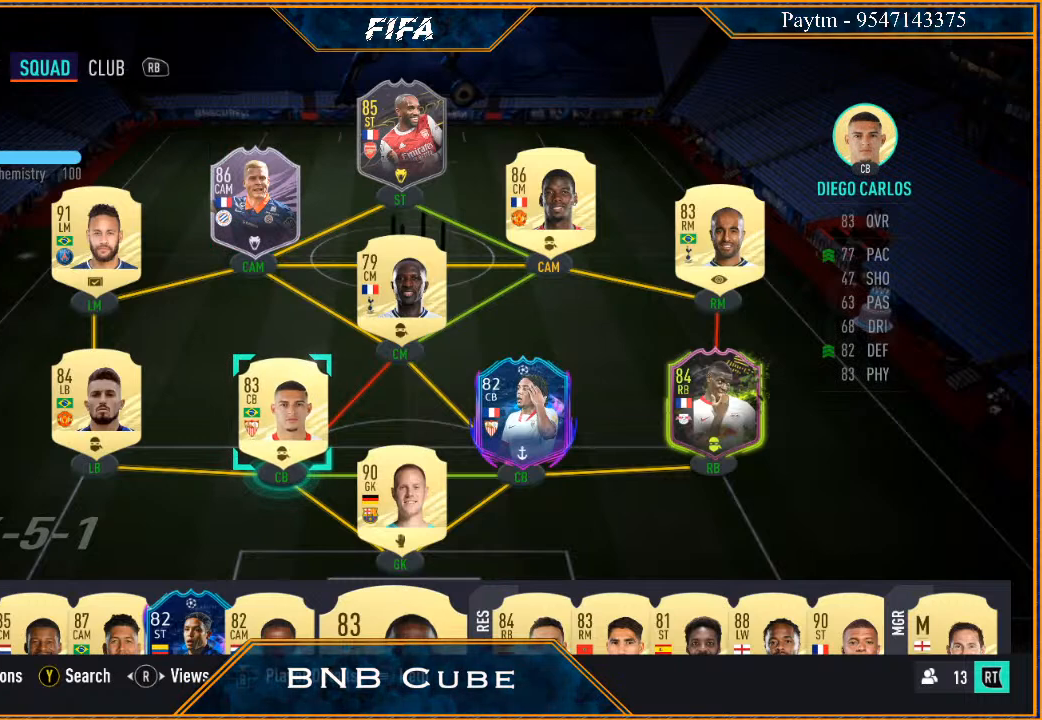
{"buttons": [], "left_stick": "center", "right_stick": "center", "events": [[200, "left_stick", "up-right"], [433, "left_stick", "center"]]}
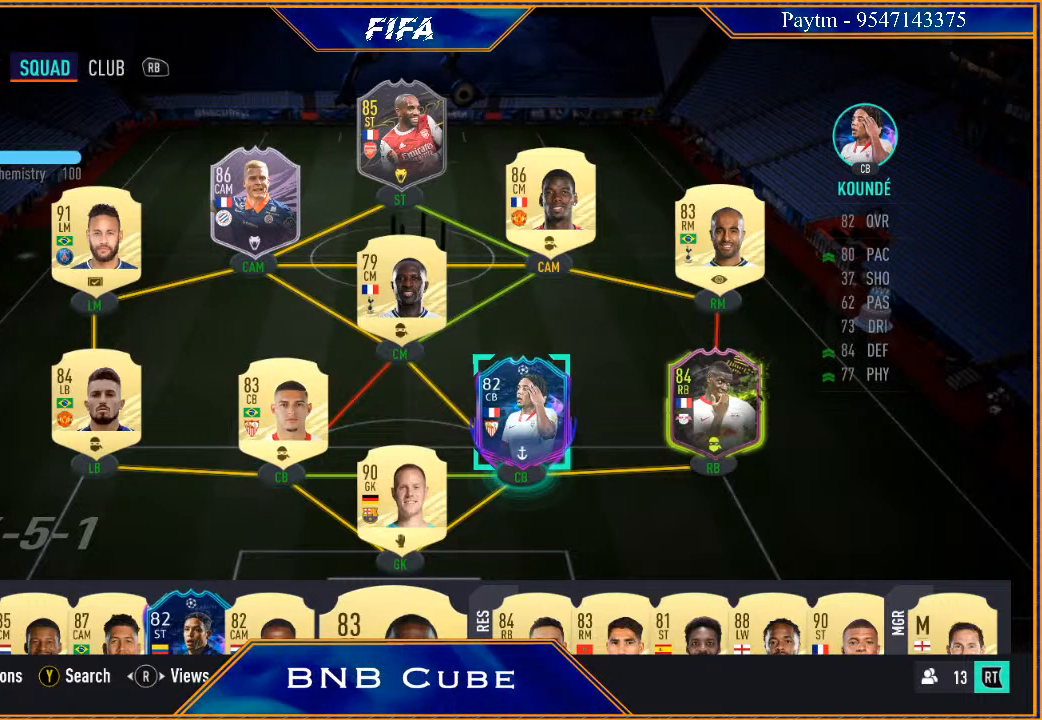
{"buttons": [], "left_stick": "up-left", "right_stick": "center", "events": [[400, "left_stick", "up-left"]]}
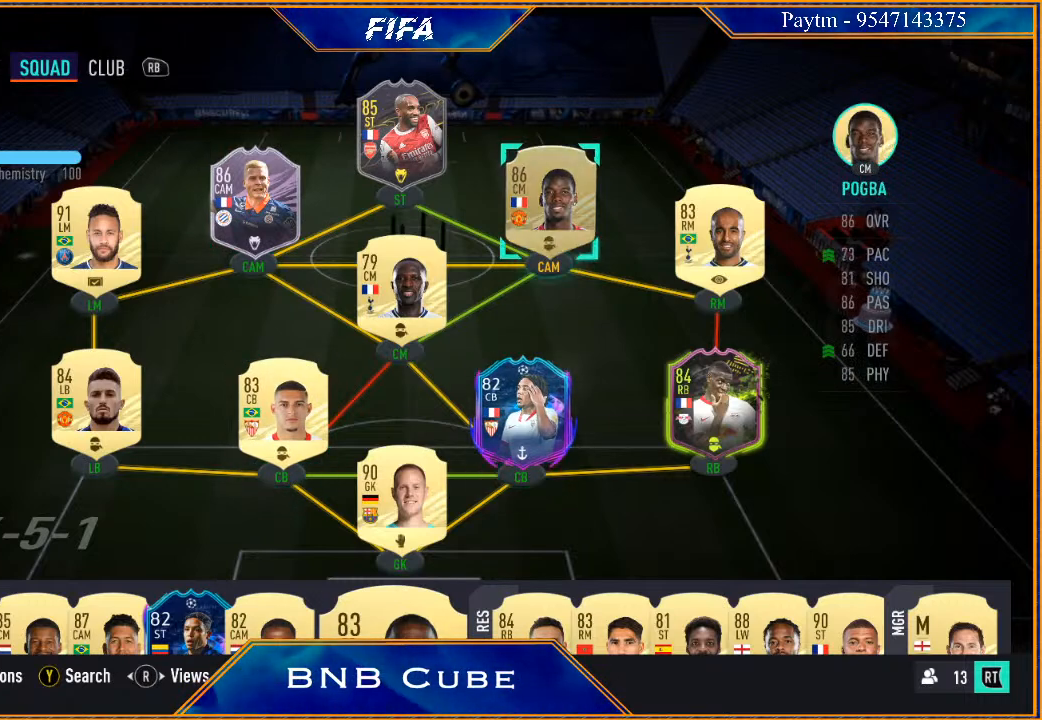
{"buttons": [], "left_stick": "left", "right_stick": "center", "events": [[33, "left_stick", "center"], [500, "left_stick", "left"]]}
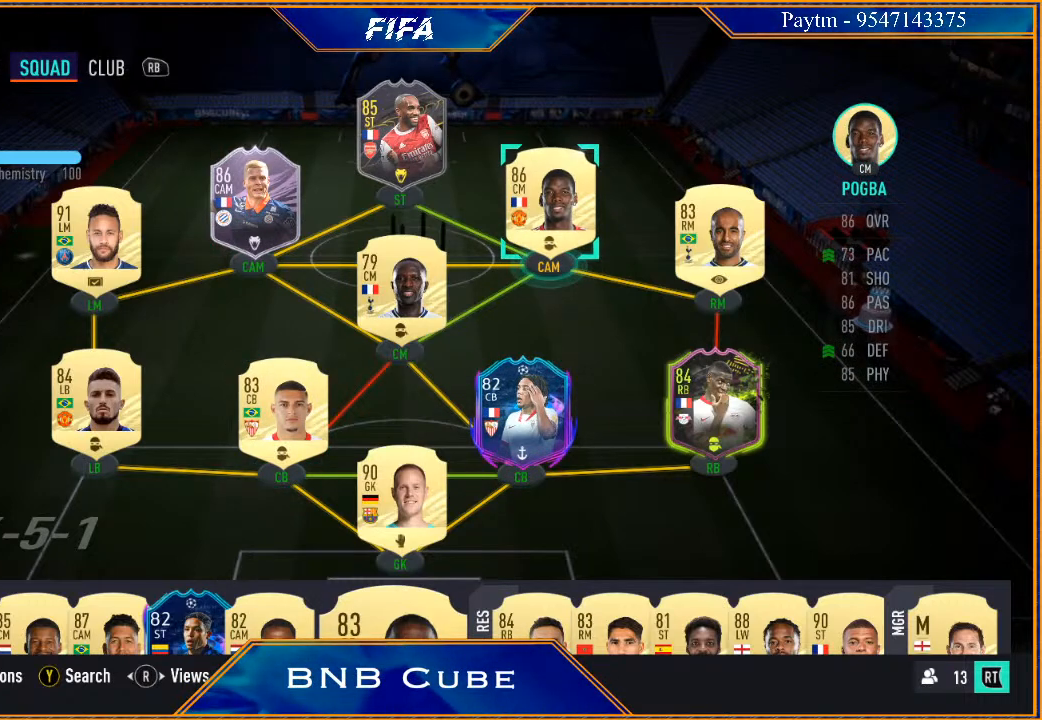
{"buttons": [], "left_stick": "down", "right_stick": "center", "events": [[167, "left_stick", "center"], [500, "left_stick", "down"]]}
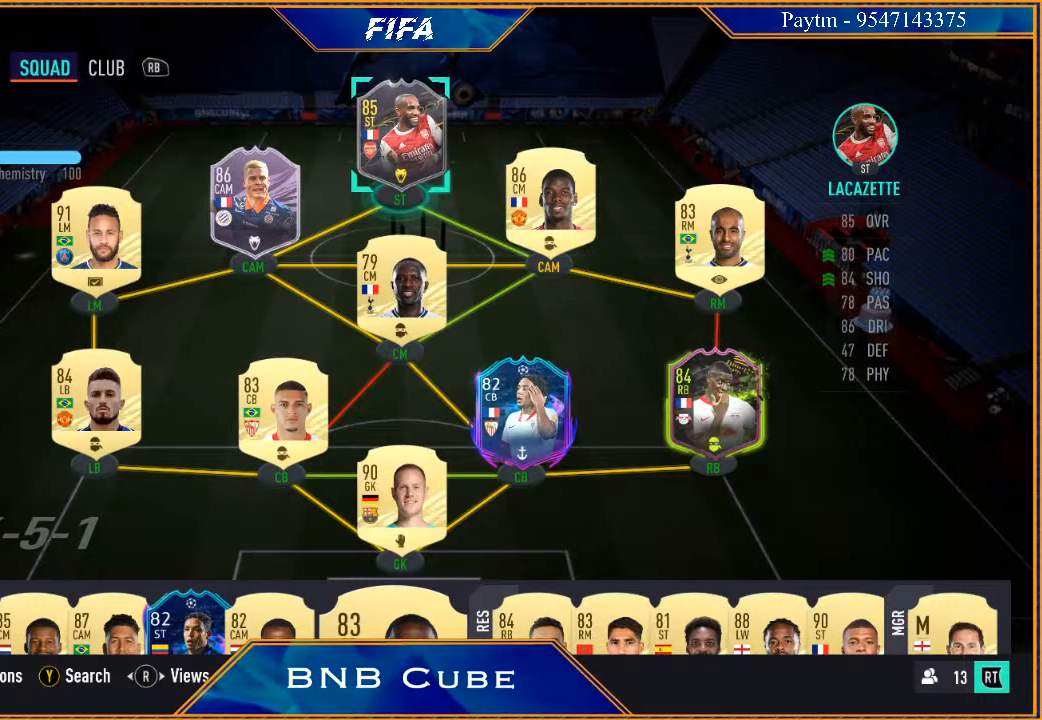
{"buttons": [], "left_stick": "center", "right_stick": "center", "events": [[133, "left_stick", "center"]]}
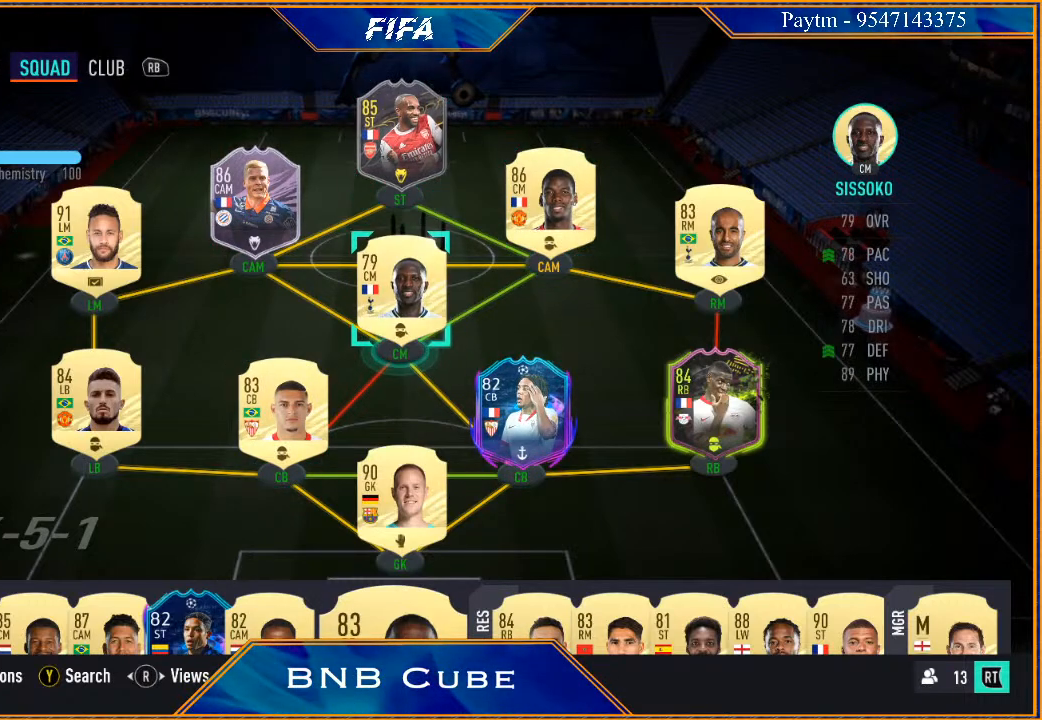
{"buttons": [], "left_stick": "center", "right_stick": "center", "events": []}
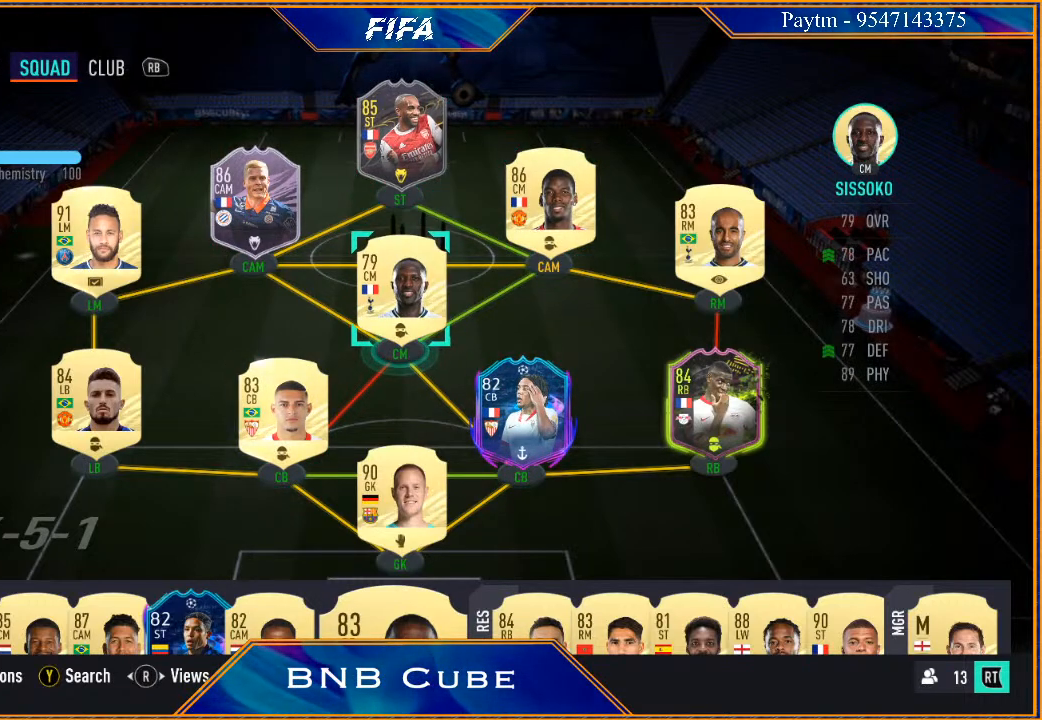
{"buttons": [], "left_stick": "center", "right_stick": "center", "events": []}
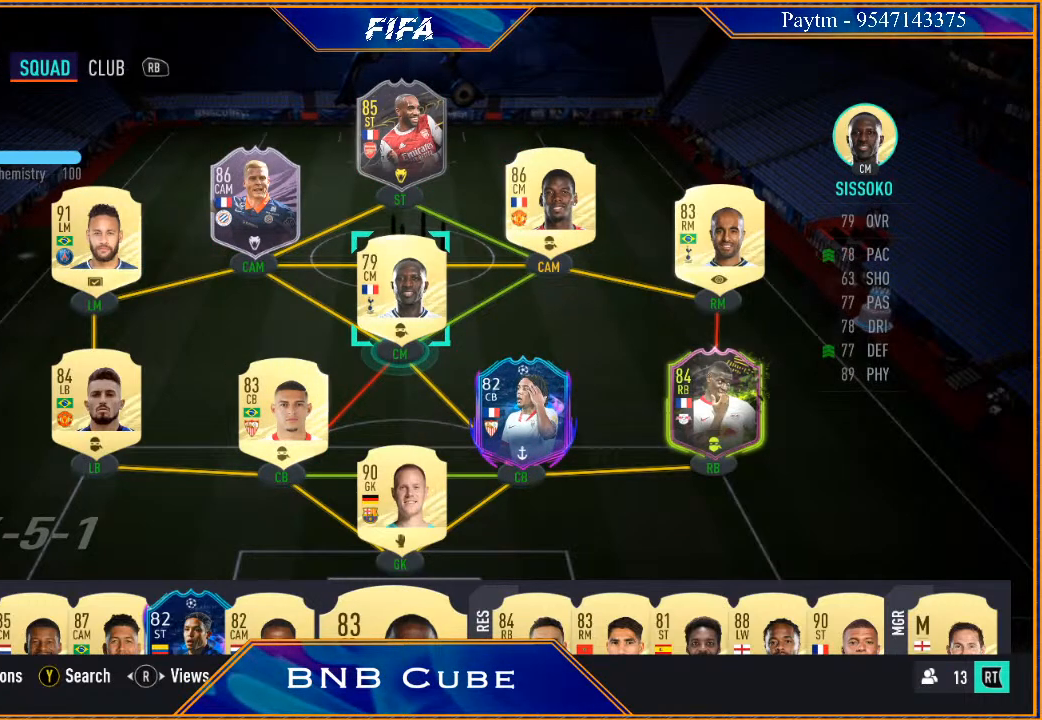
{"buttons": [], "left_stick": "center", "right_stick": "center", "events": []}
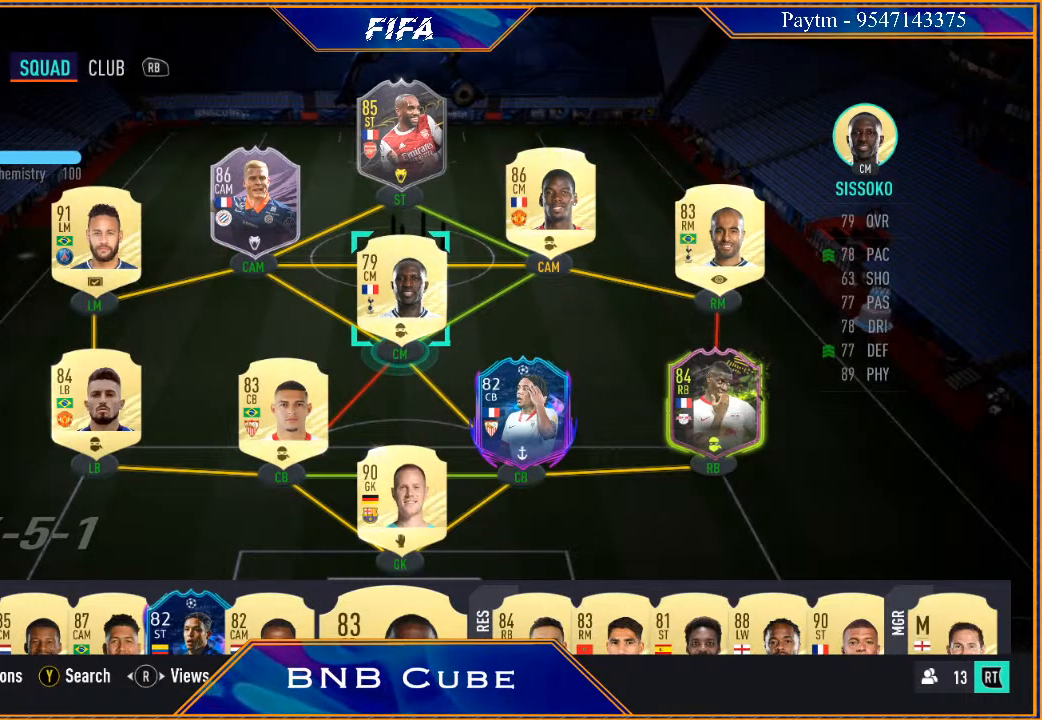
{"buttons": [], "left_stick": "center", "right_stick": "center", "events": []}
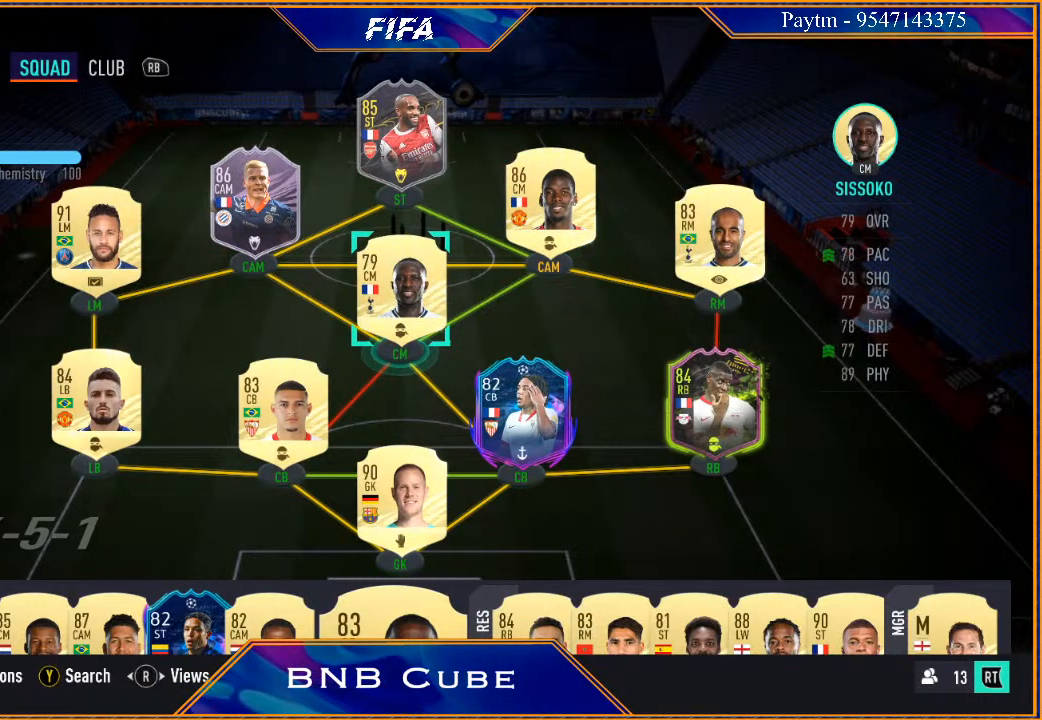
{"buttons": [], "left_stick": "center", "right_stick": "center", "events": []}
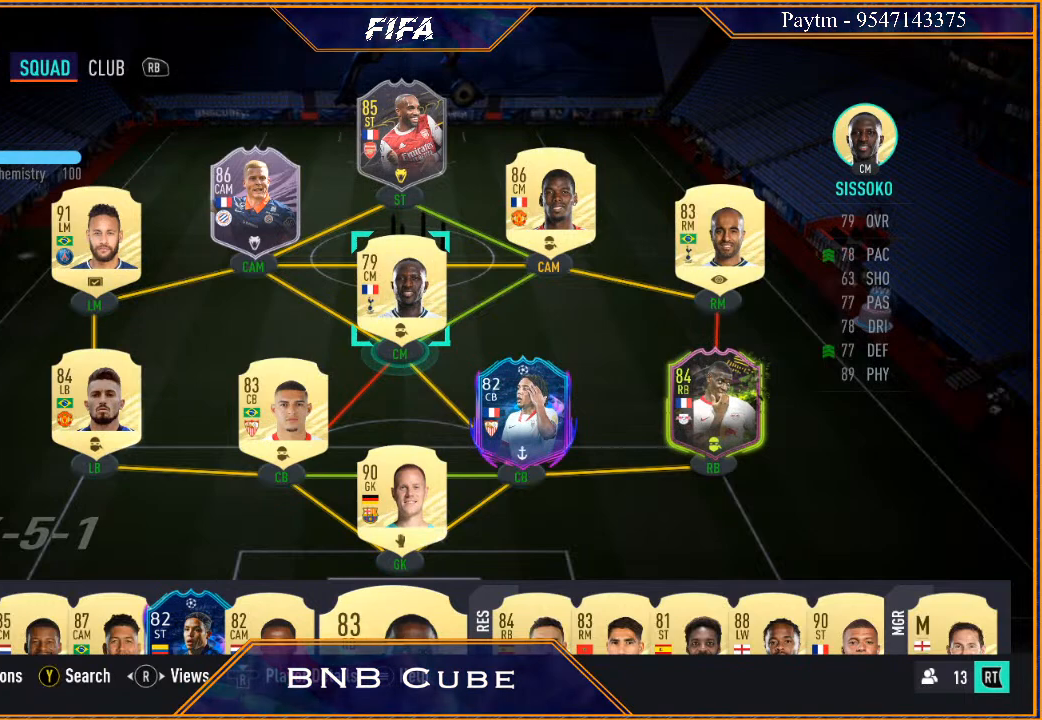
{"buttons": [], "left_stick": "center", "right_stick": "center", "events": []}
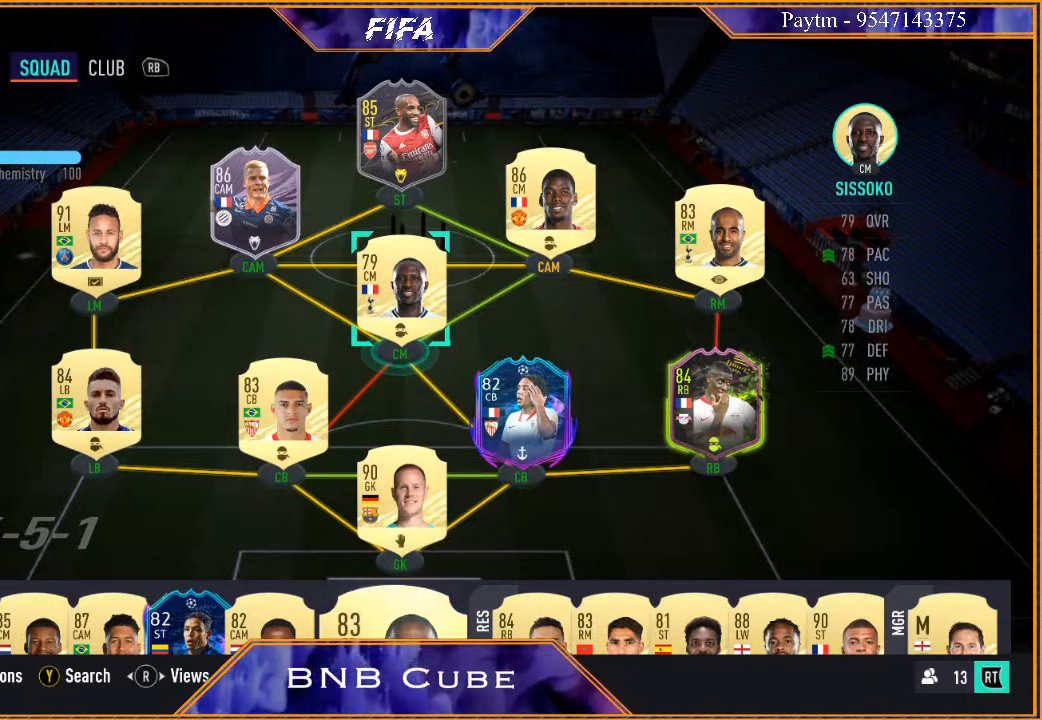
{"buttons": [], "left_stick": "center", "right_stick": "center", "events": []}
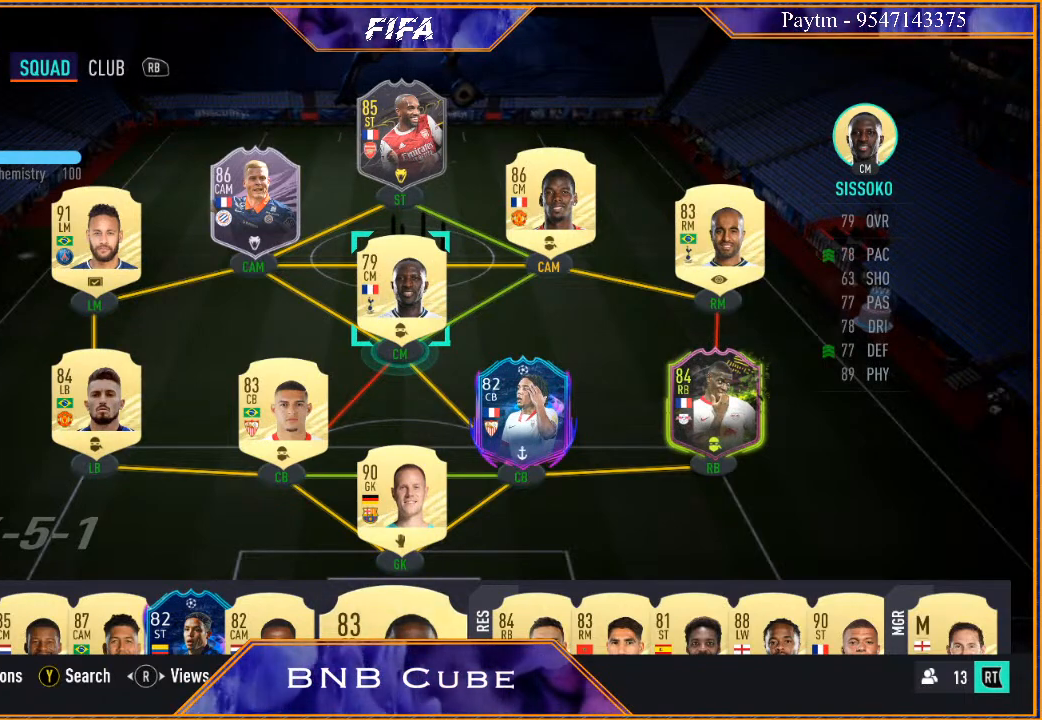
{"buttons": [], "left_stick": "down", "right_stick": "center", "events": [[200, "left_stick", "down"], [400, "left_stick", "center"], [500, "left_stick", "down"]]}
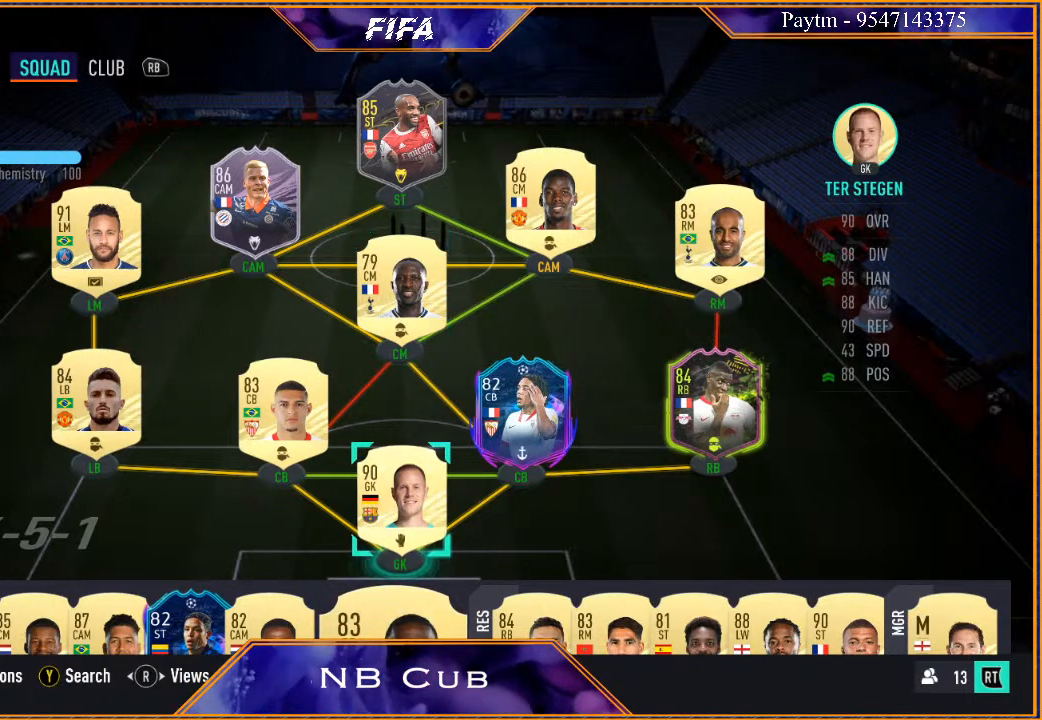
{"buttons": [], "left_stick": "center", "right_stick": "center", "events": [[167, "left_stick", "center"]]}
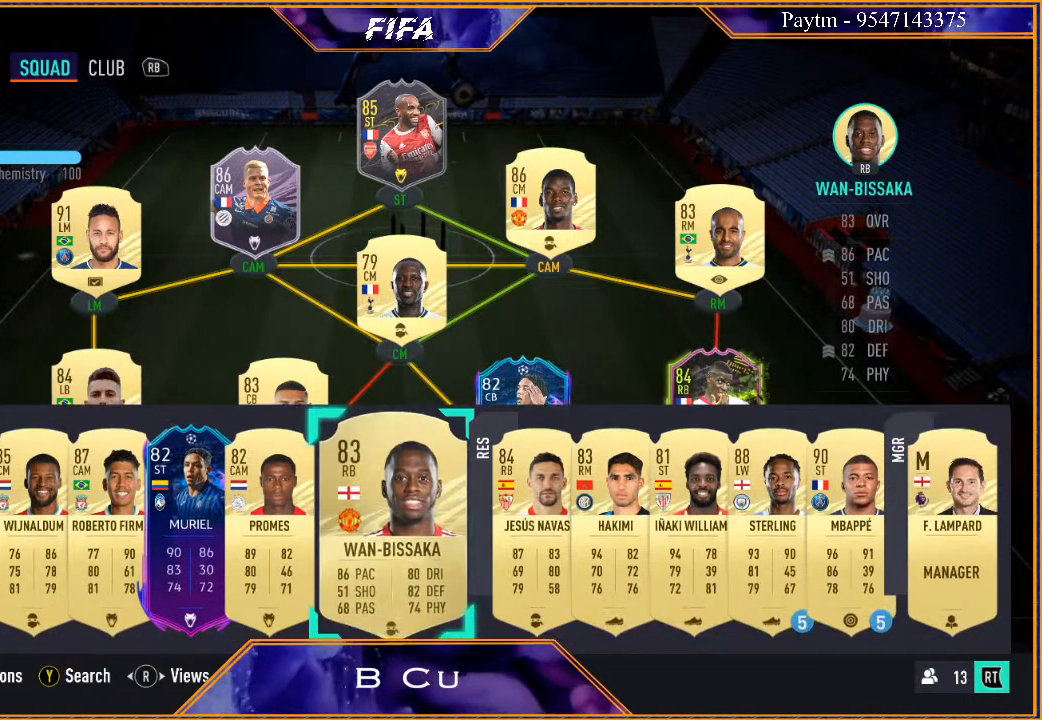
{"buttons": [], "left_stick": "left", "right_stick": "center", "events": [[400, "left_stick", "left"]]}
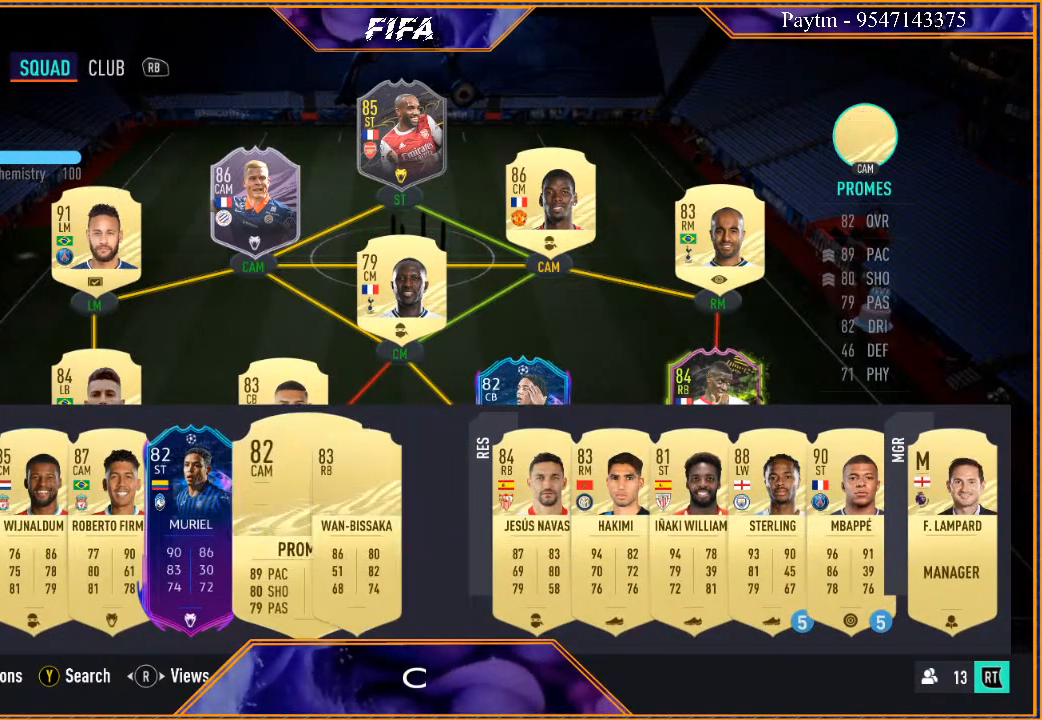
{"buttons": [], "left_stick": "left", "right_stick": "center", "events": [[67, "left_stick", "center"], [167, "left_stick", "left"], [300, "left_stick", "center"], [367, "left_stick", "left"]]}
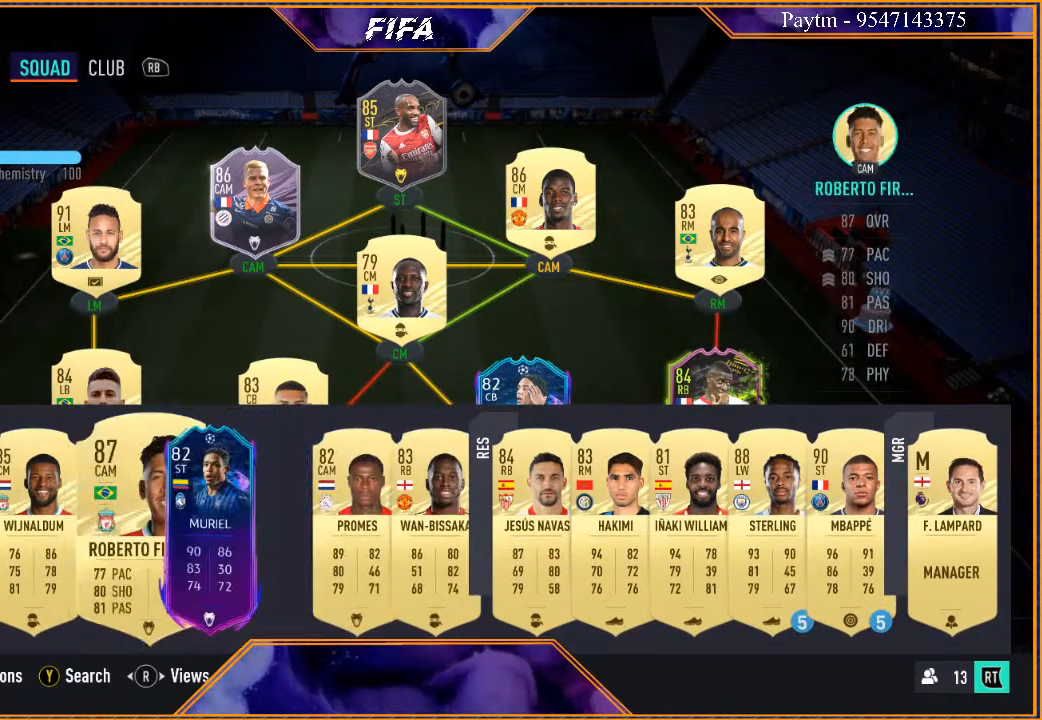
{"buttons": [], "left_stick": "up", "right_stick": "center", "events": [[67, "left_stick", "center"], [233, "A", "down"], [367, "A", "up"], [500, "left_stick", "up"]]}
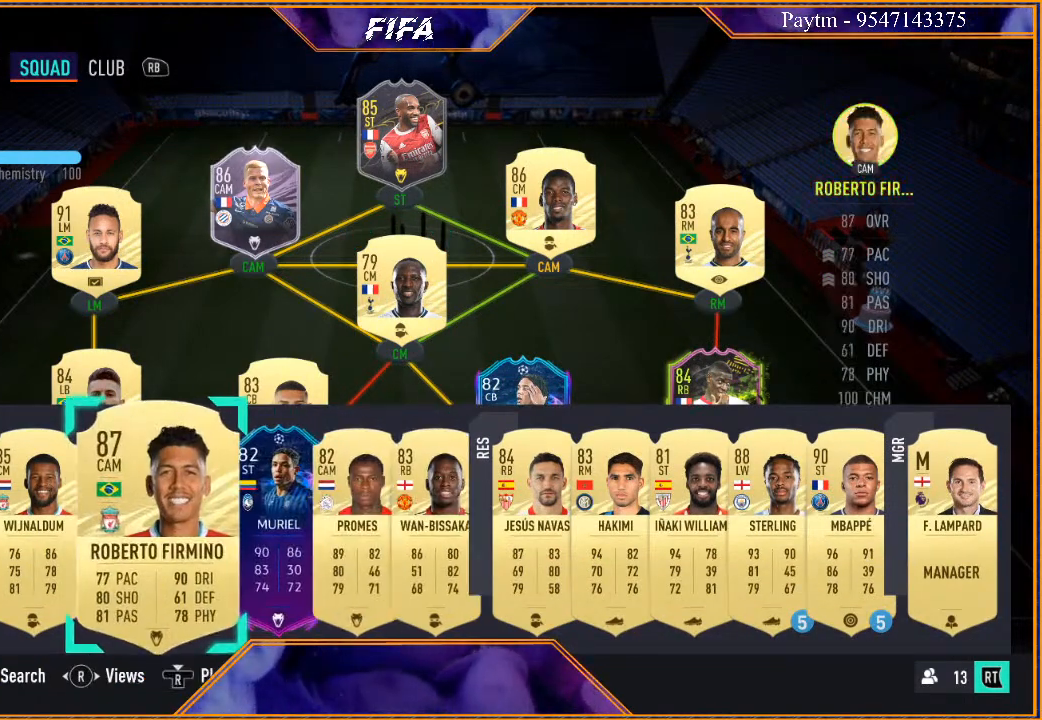
{"buttons": [], "left_stick": "center", "right_stick": "center", "events": [[100, "left_stick", "center"], [233, "left_stick", "up"], [367, "left_stick", "center"]]}
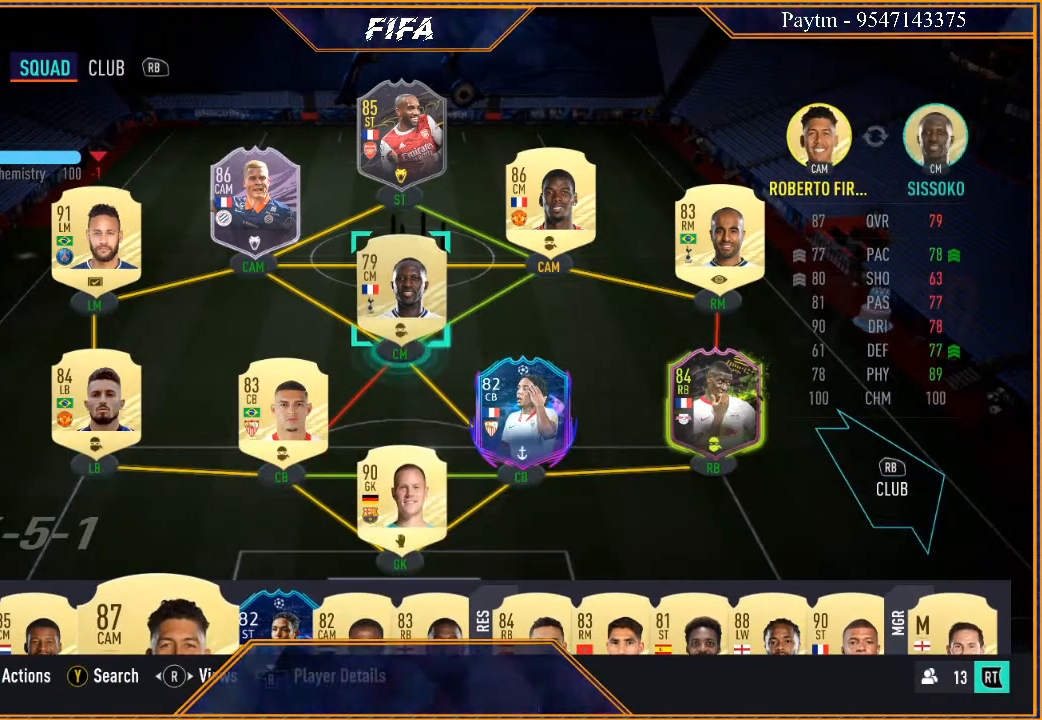
{"buttons": [], "left_stick": "right", "right_stick": "center", "events": [[67, "left_stick", "up"], [167, "left_stick", "center"], [367, "left_stick", "right"]]}
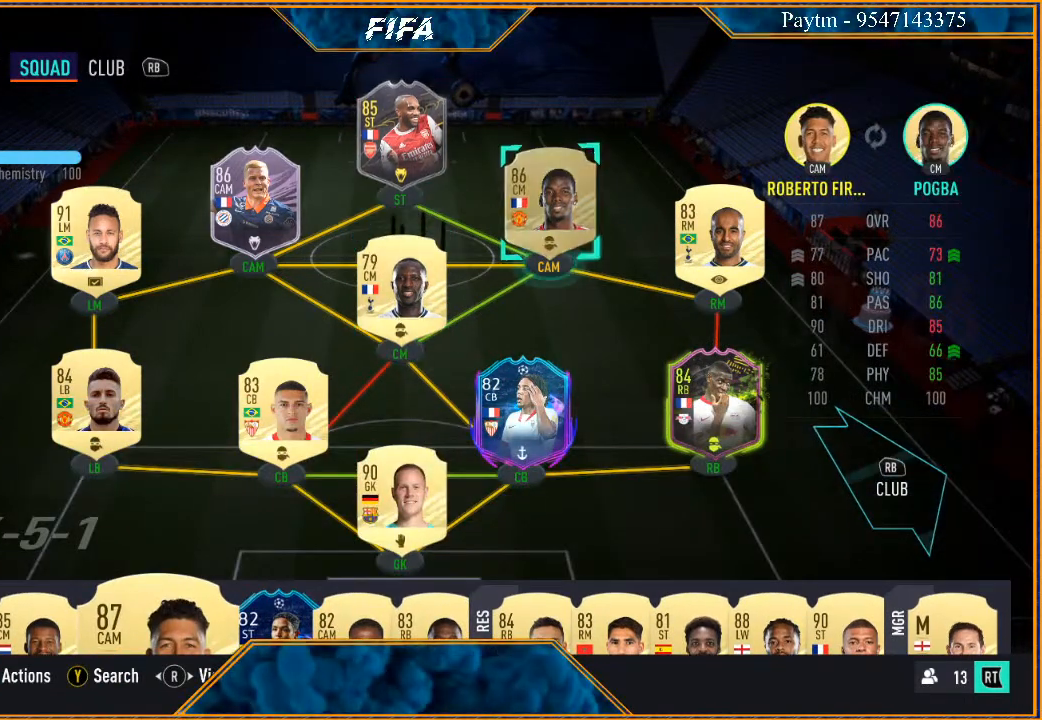
{"buttons": ["A"], "left_stick": "center", "right_stick": "center", "events": [[33, "left_stick", "center"], [400, "A", "down"]]}
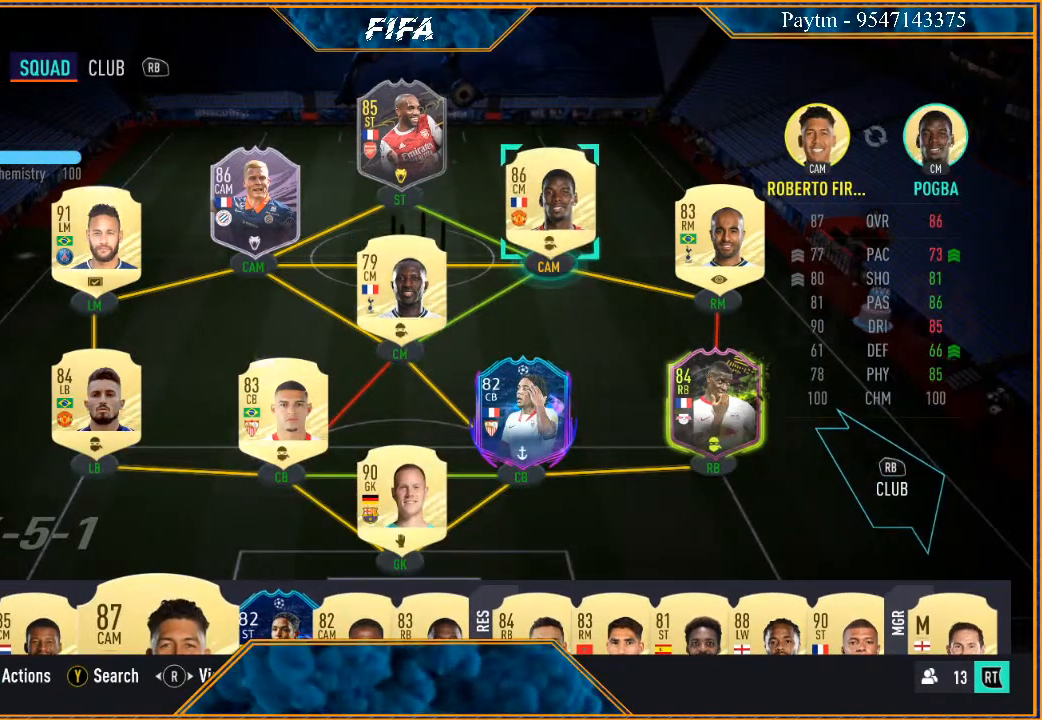
{"buttons": [], "left_stick": "center", "right_stick": "right", "events": [[33, "A", "up"], [400, "right_stick", "right"]]}
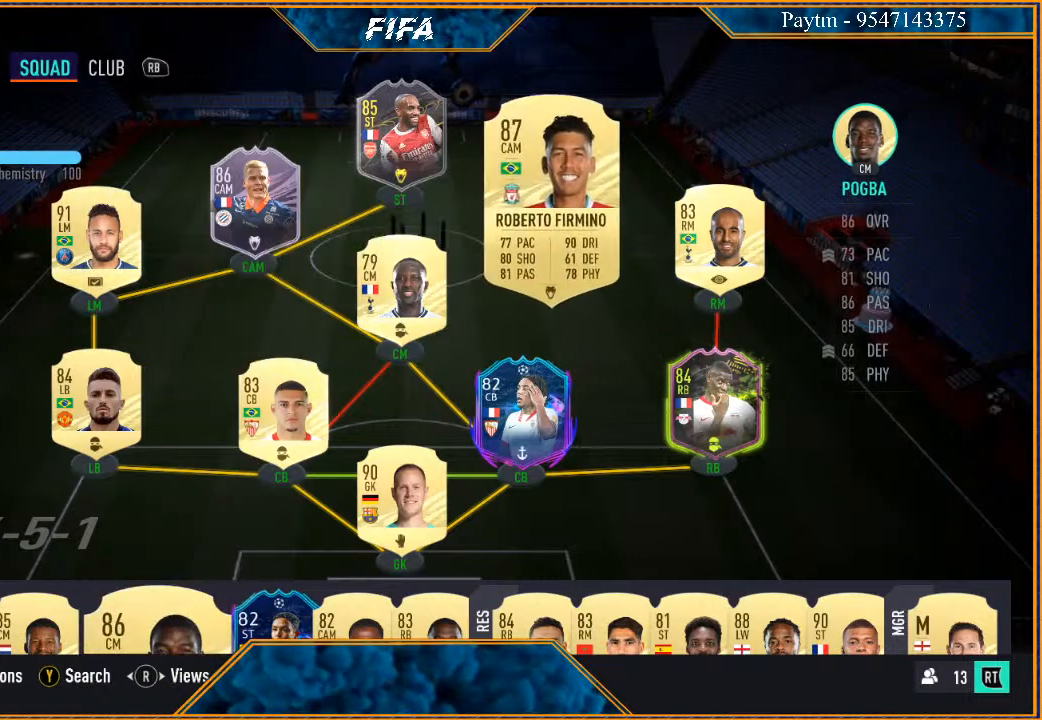
{"buttons": [], "left_stick": "center", "right_stick": "right", "events": [[33, "right_stick", "center"], [133, "right_stick", "right"], [233, "right_stick", "center"], [300, "right_stick", "right"]]}
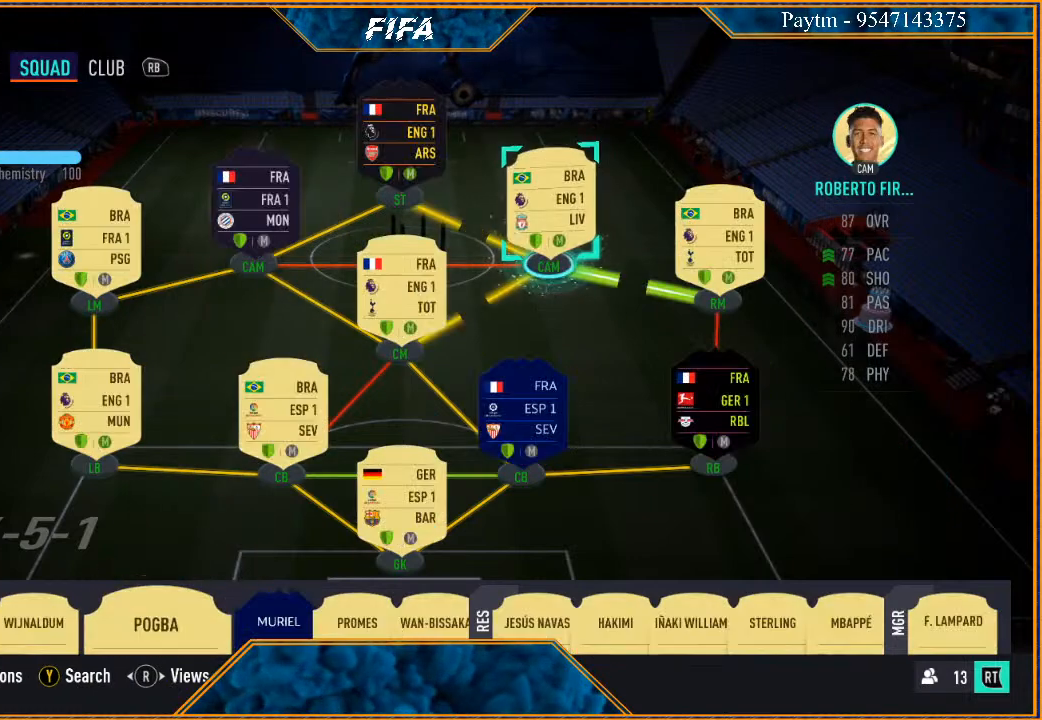
{"buttons": [], "left_stick": "center", "right_stick": "center", "events": [[233, "right_stick", "center"], [300, "right_stick", "right"], [400, "right_stick", "center"]]}
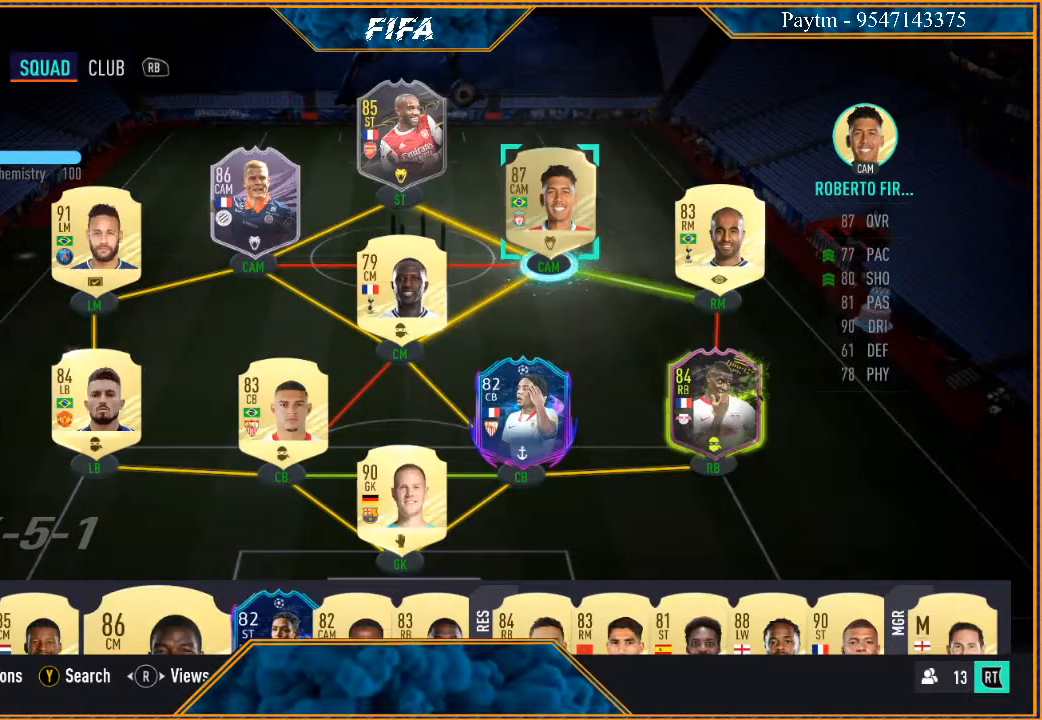
{"buttons": [], "left_stick": "center", "right_stick": "left", "events": [[67, "right_stick", "right"], [167, "right_stick", "center"], [433, "right_stick", "left"]]}
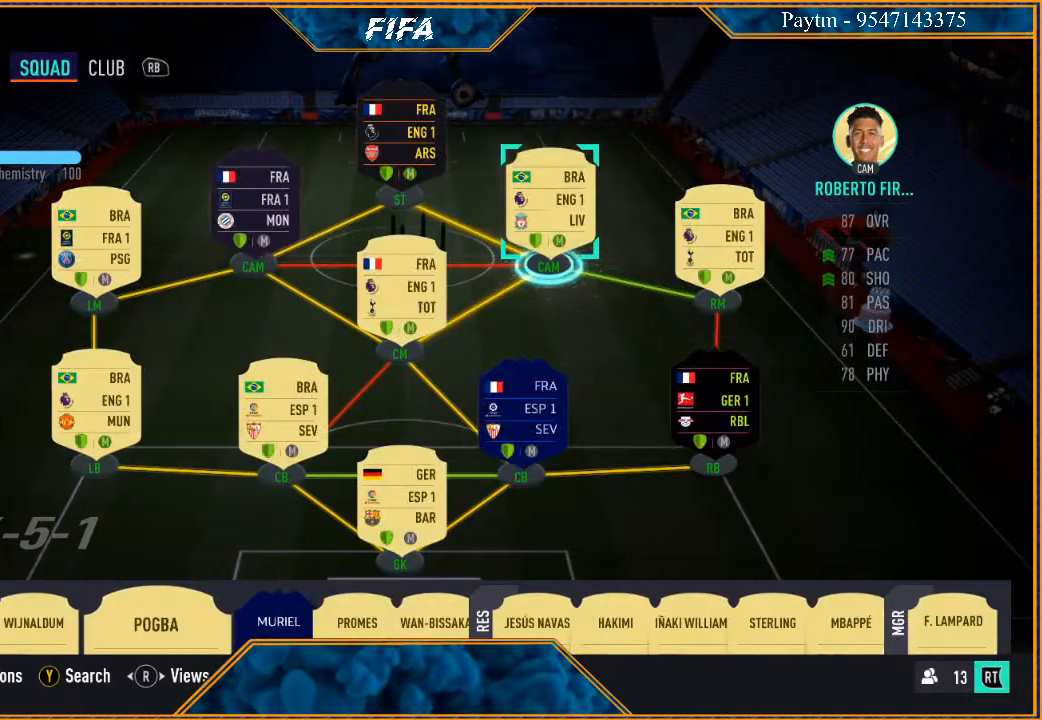
{"buttons": [], "left_stick": "center", "right_stick": "center", "events": [[67, "right_stick", "center"], [333, "right_stick", "left"], [467, "right_stick", "center"]]}
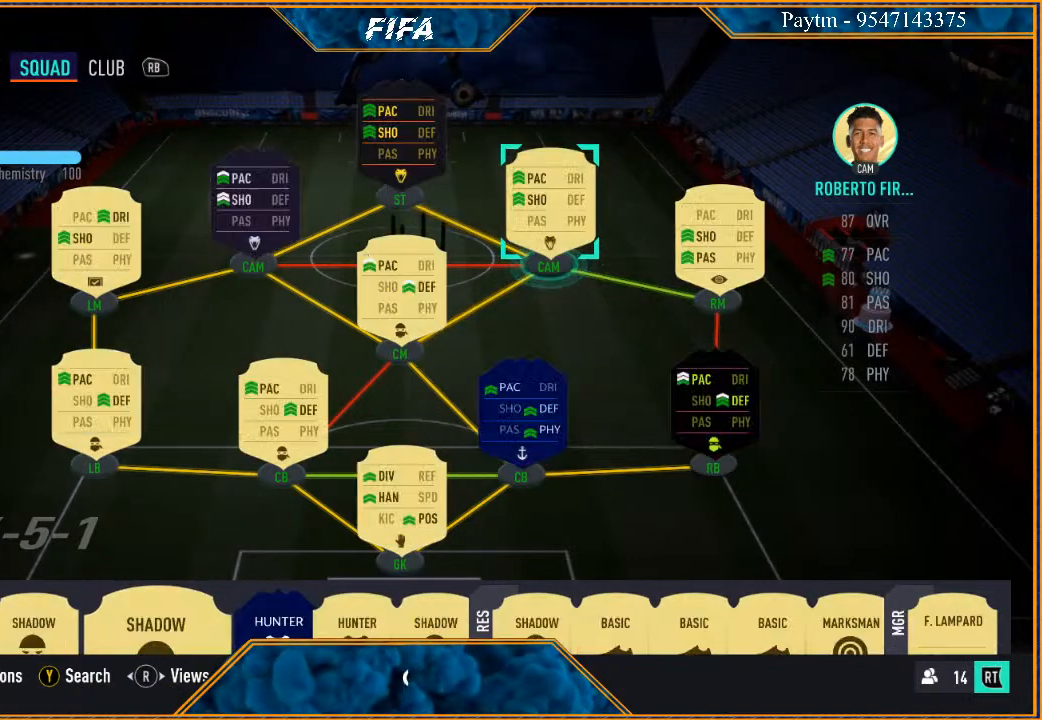
{"buttons": [], "left_stick": "center", "right_stick": "left", "events": [[433, "right_stick", "left"]]}